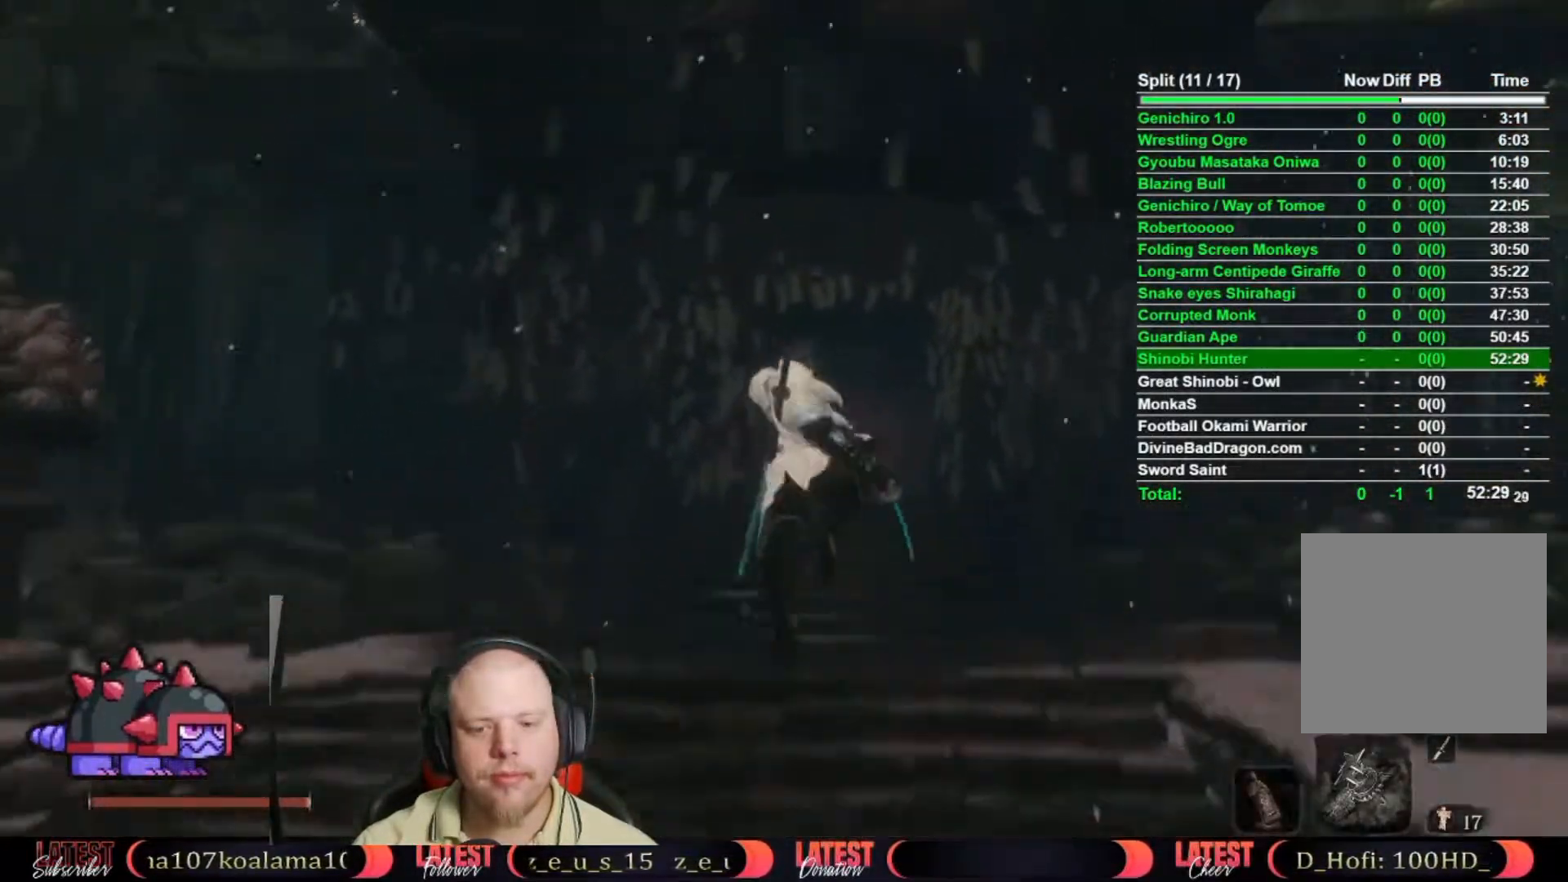
Gameplay with a controller (Xbox layout); each line is a JSON object with the inputs held at the frame after it. "button_events" lists button changes between this image and that frame as [ms after this image, input, new state], when the widget could be followed in between (sticks are given only as held states). This document gives stick clicks only as held states, not as events.
{"buttons": ["B"], "left_stick": "up", "right_stick": "center", "button_events": []}
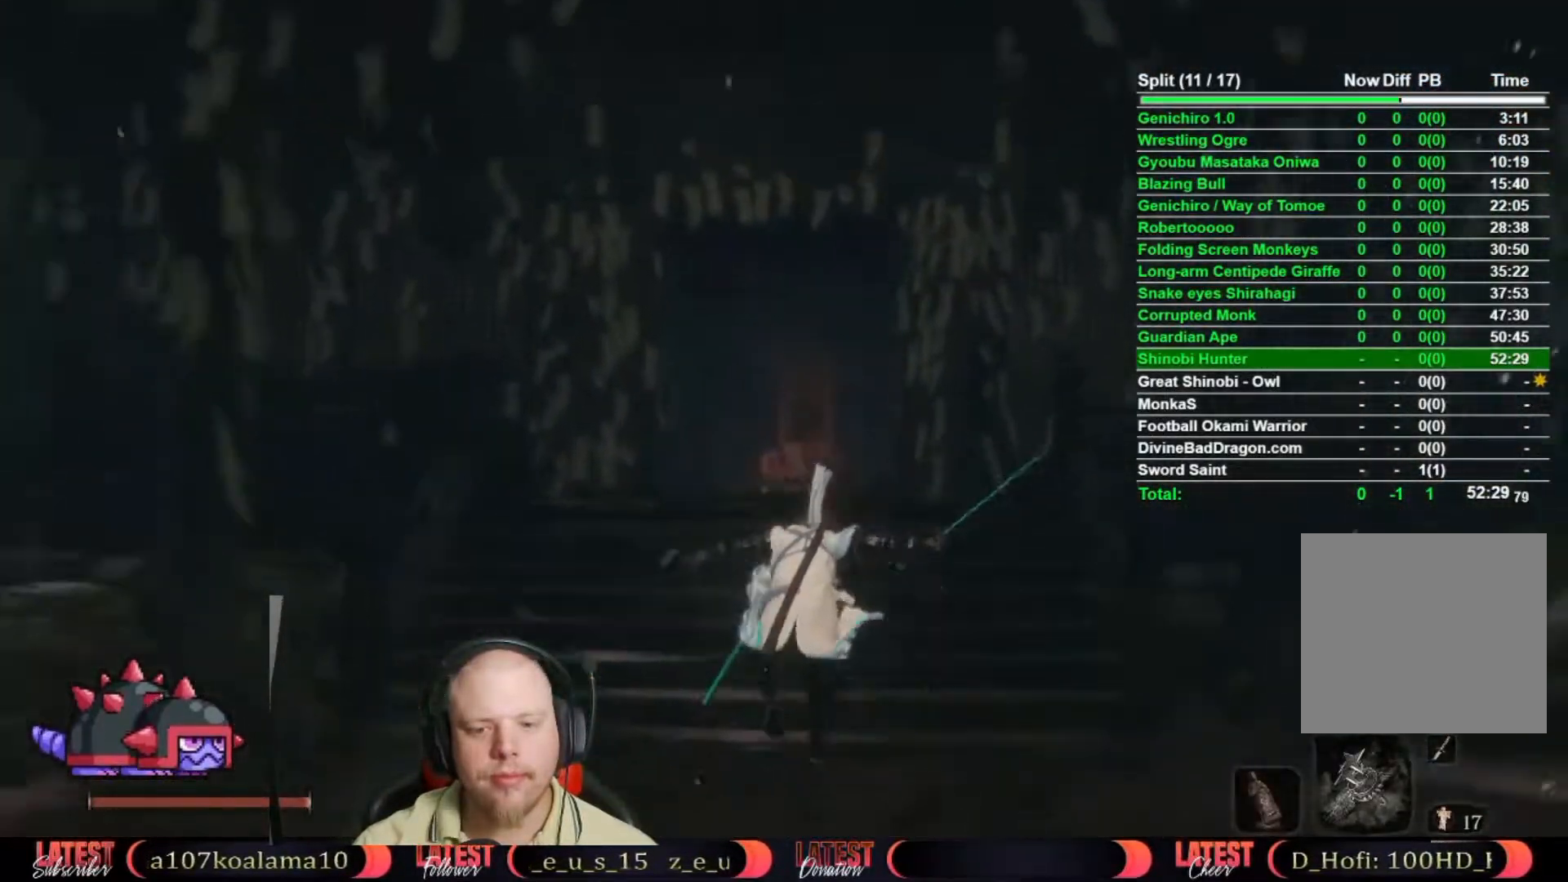
{"buttons": [], "left_stick": "up", "right_stick": "center", "button_events": [[267, "B", "up"]]}
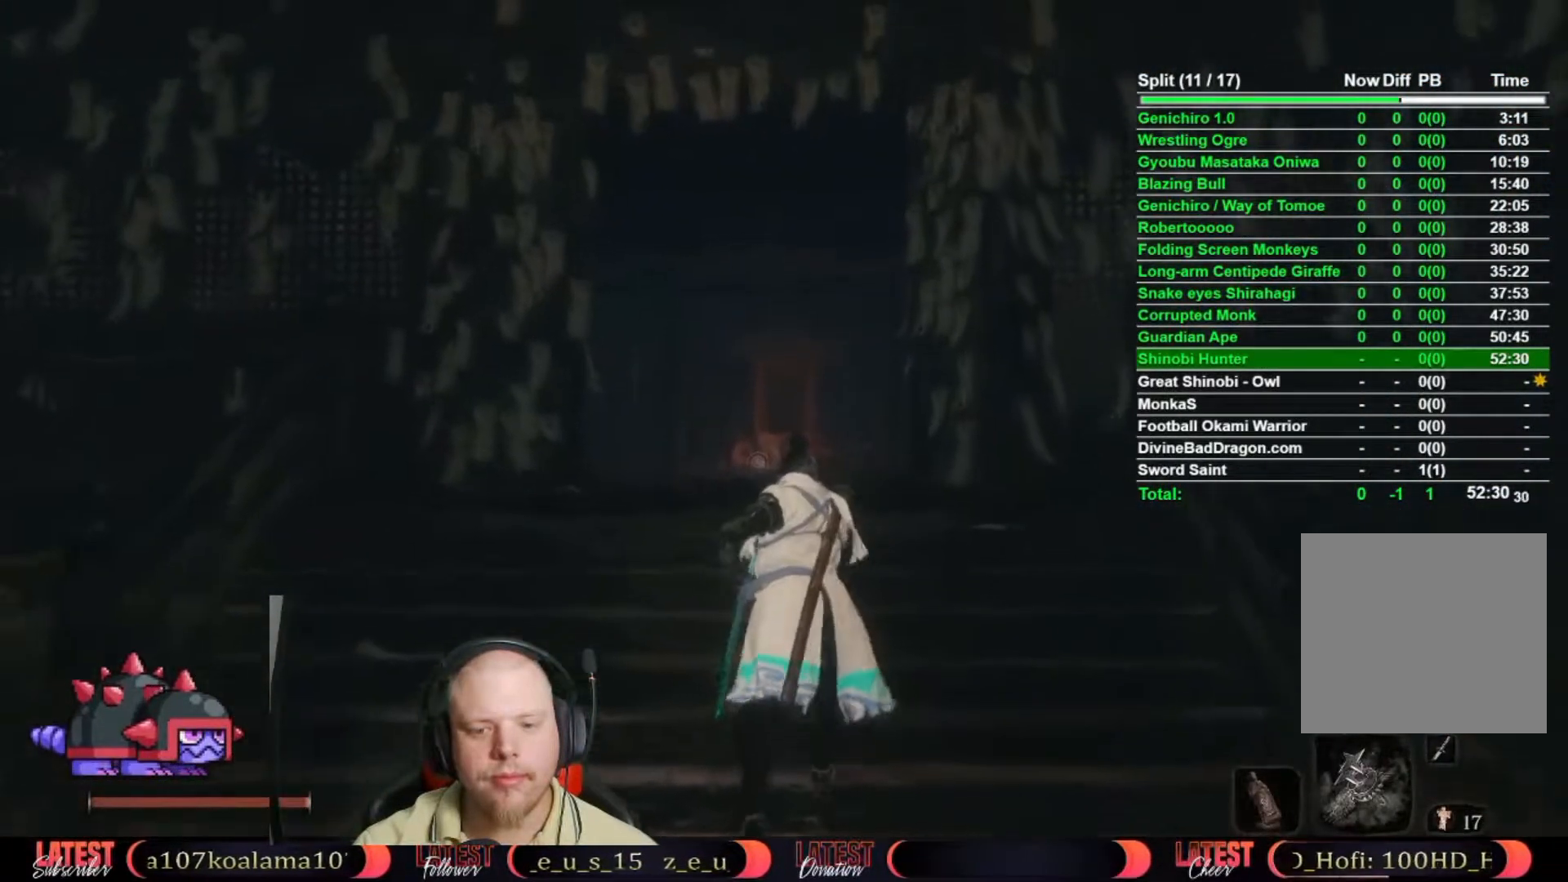
{"buttons": [], "left_stick": "up", "right_stick": "down", "button_events": []}
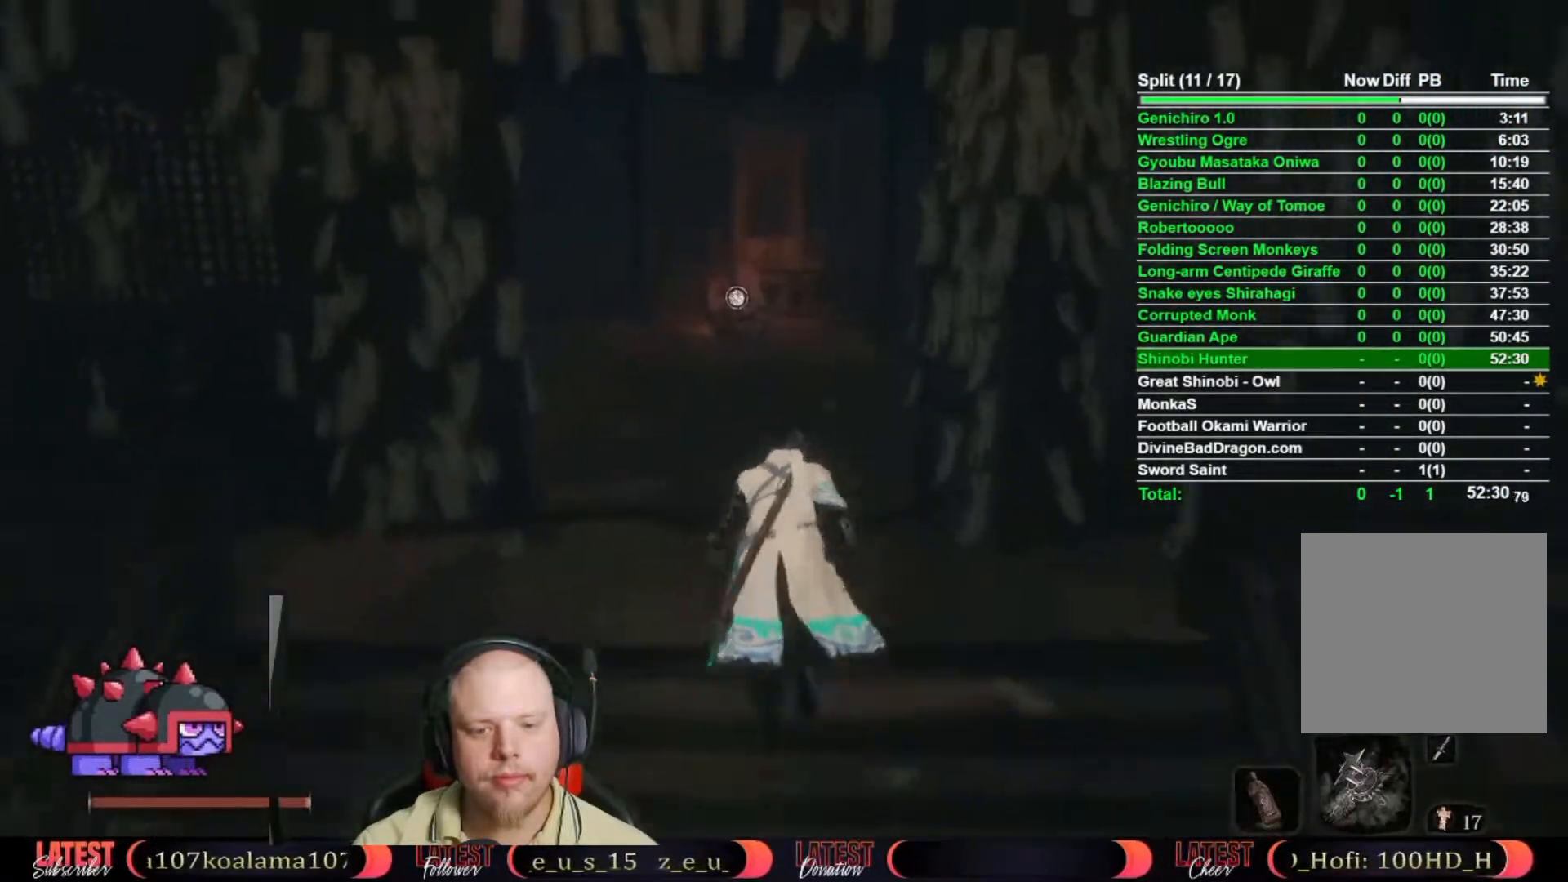
{"buttons": [], "left_stick": "up", "right_stick": "center", "button_events": []}
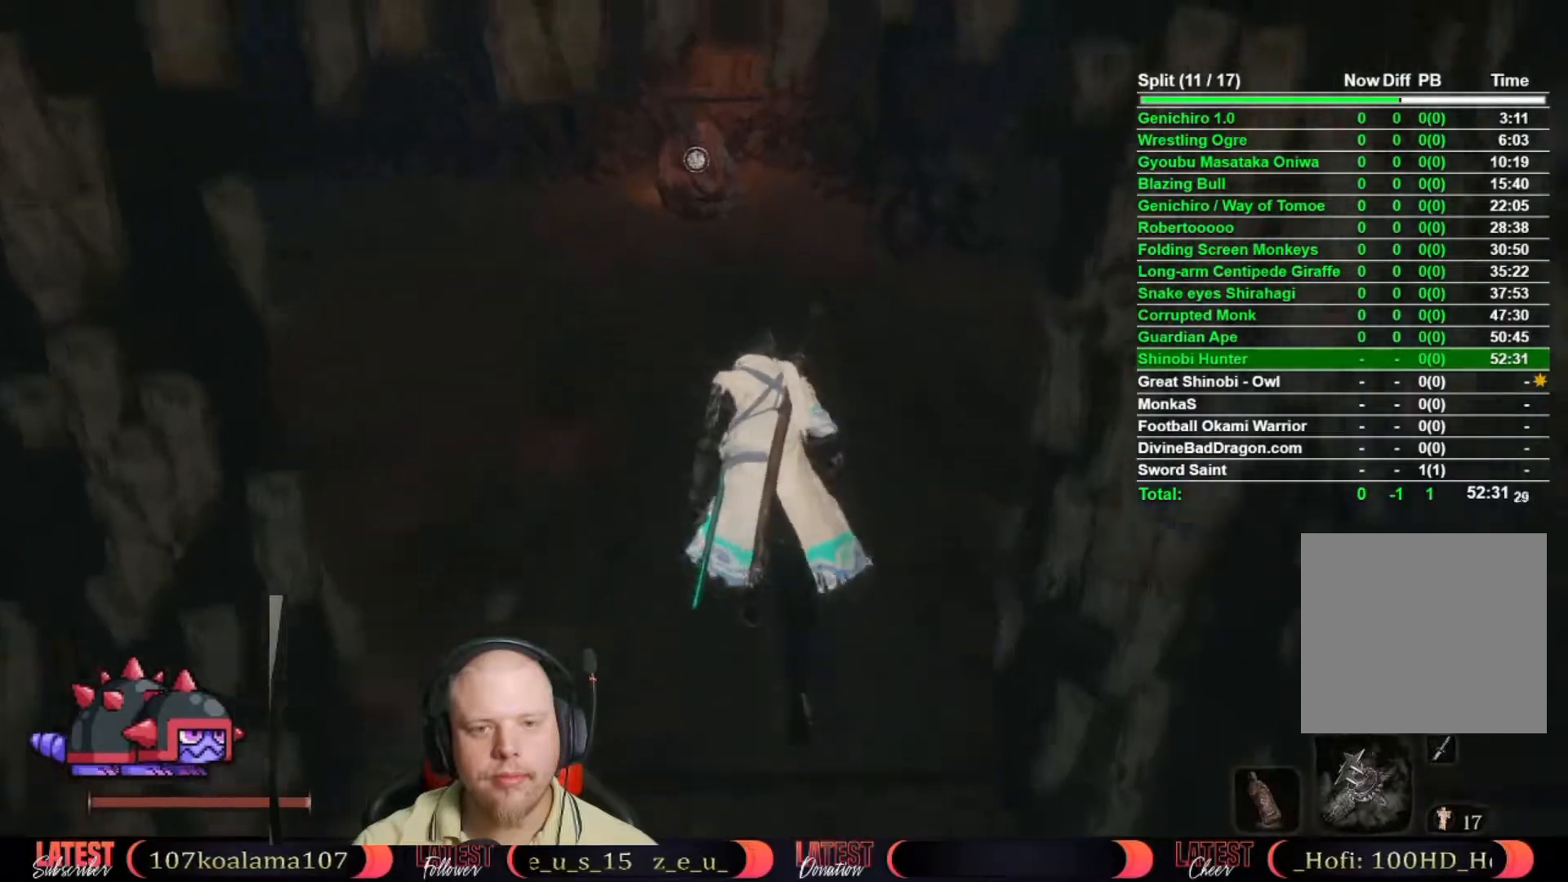
{"buttons": [], "left_stick": "up", "right_stick": "center", "button_events": [[100, "X", "down"], [183, "X", "up"], [267, "X", "down"], [367, "X", "up"], [433, "X", "down"], [500, "X", "up"]]}
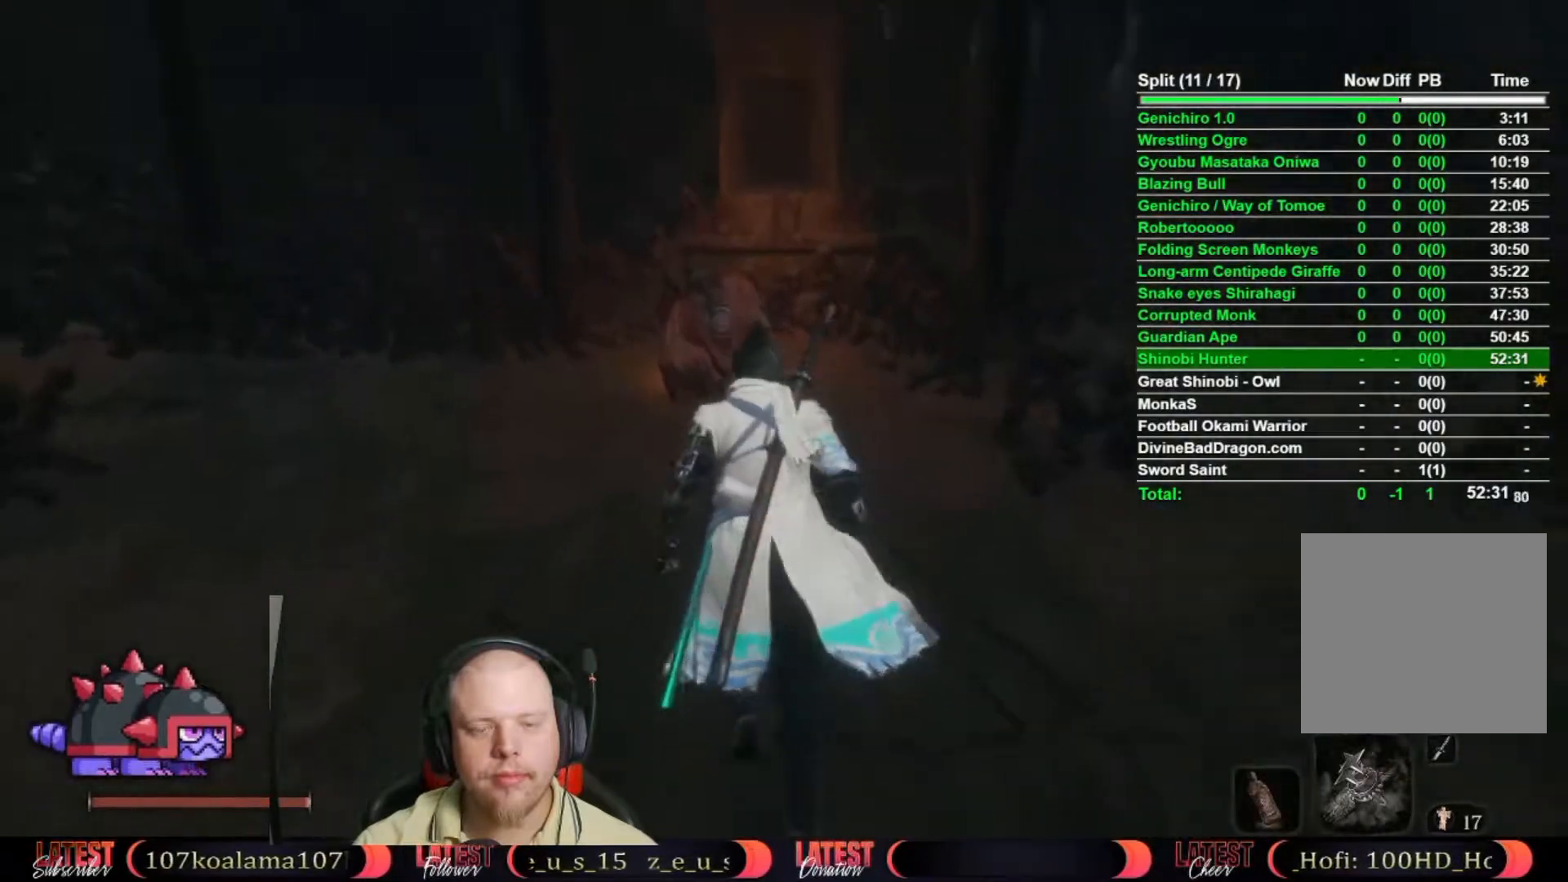
{"buttons": [], "left_stick": "up", "right_stick": "center", "button_events": [[83, "X", "down"], [150, "X", "up"], [233, "X", "down"], [317, "X", "up"], [383, "X", "down"], [467, "X", "up"]]}
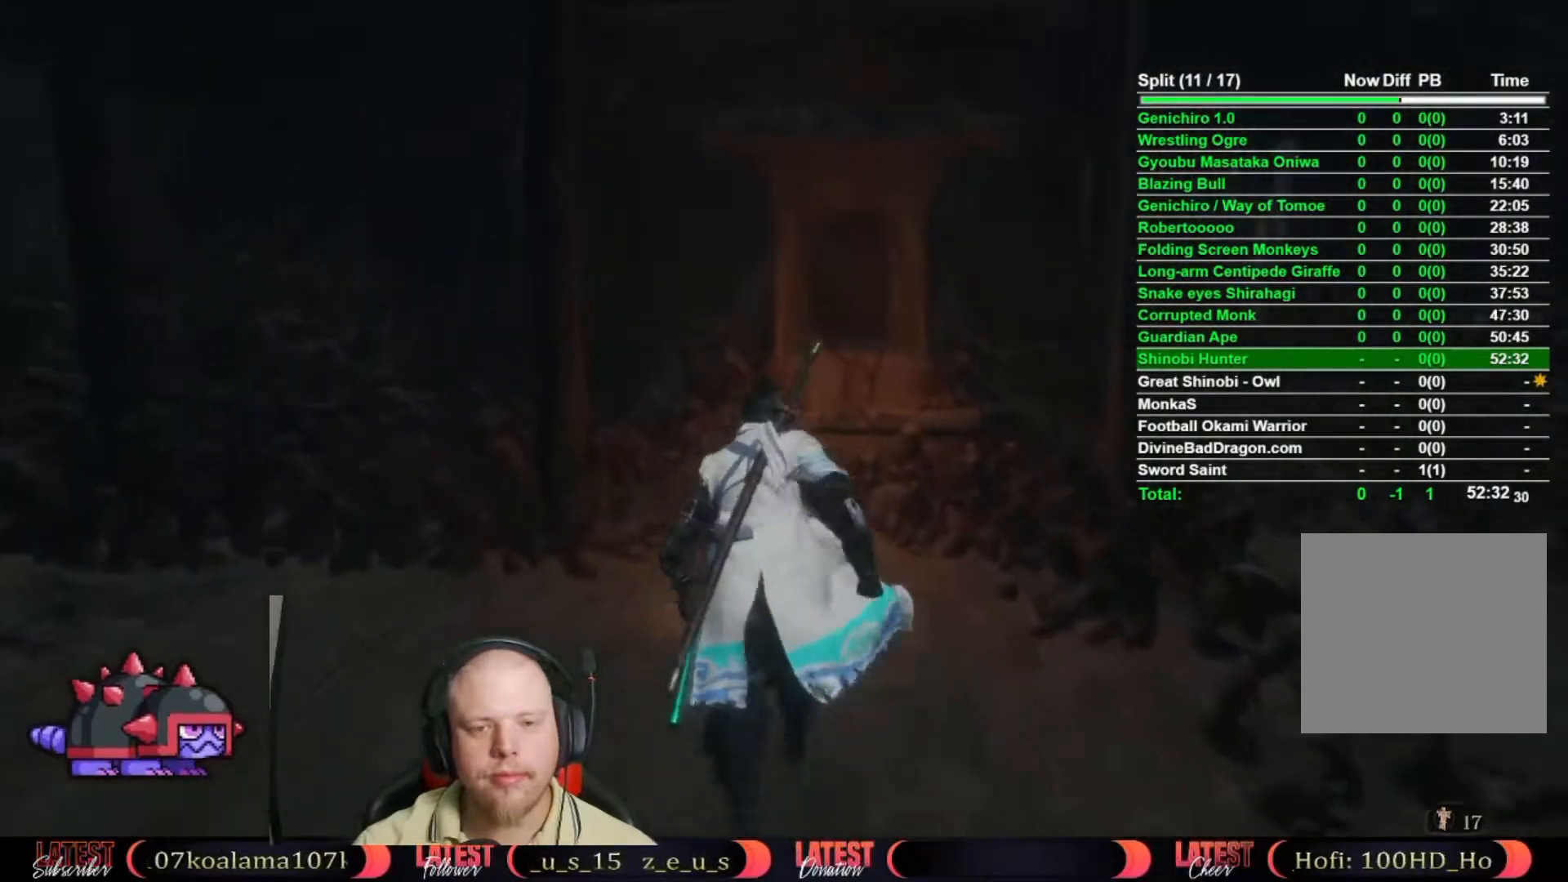
{"buttons": [], "left_stick": "center", "right_stick": "center", "button_events": [[33, "X", "down"], [83, "X", "up"], [200, "A", "down"], [283, "A", "up"], [367, "A", "down"], [450, "A", "up"]]}
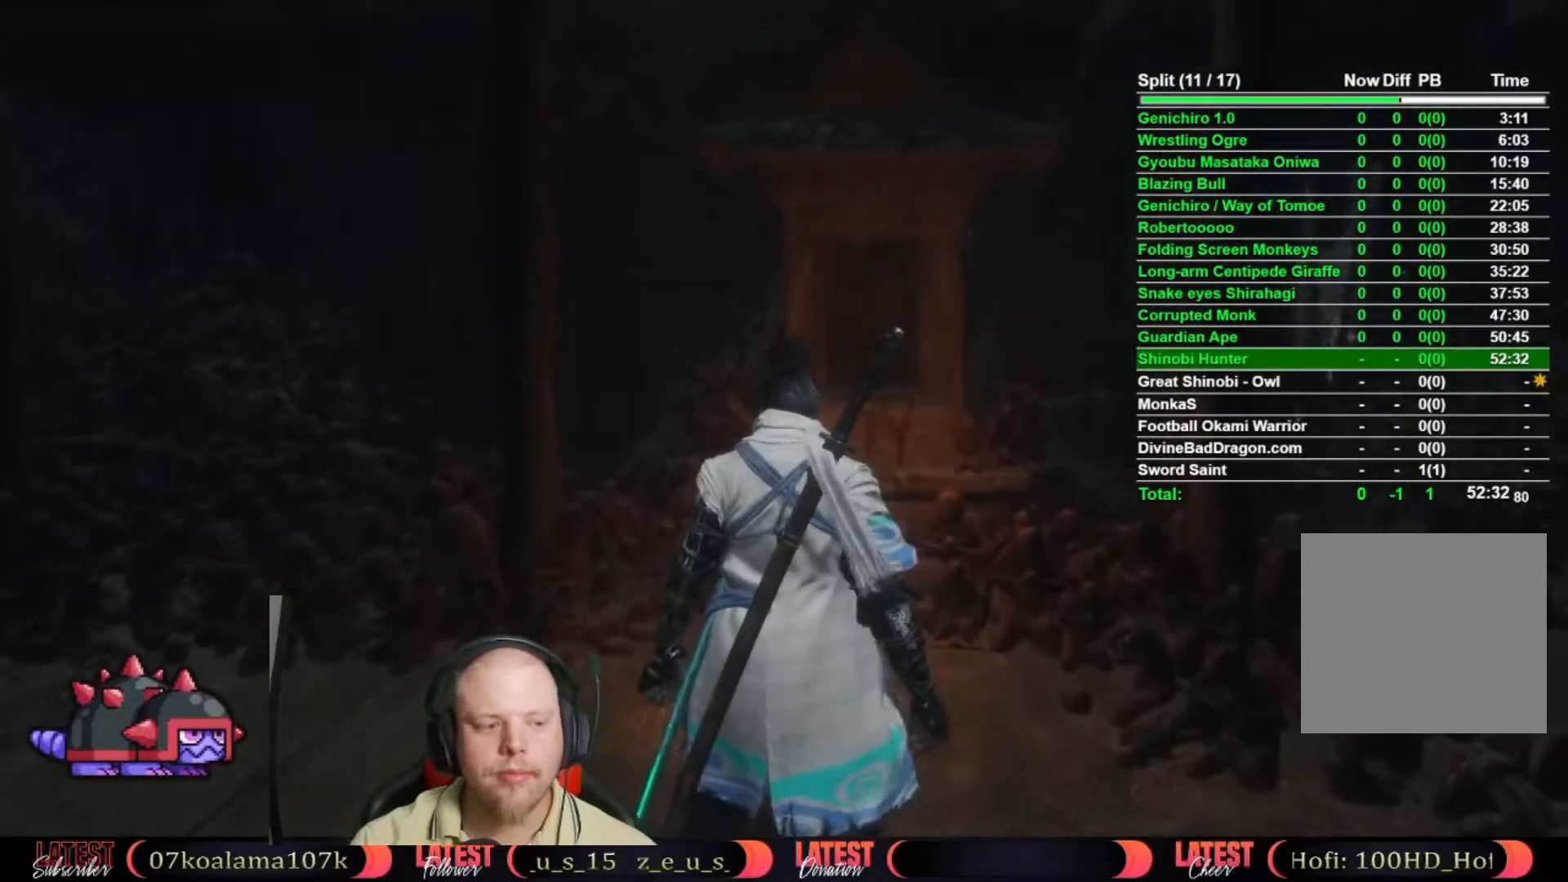
{"buttons": ["A"], "left_stick": "center", "right_stick": "center", "button_events": [[17, "A", "down"], [100, "A", "up"], [150, "A", "down"], [233, "A", "up"], [317, "A", "down"], [383, "A", "up"], [467, "A", "down"]]}
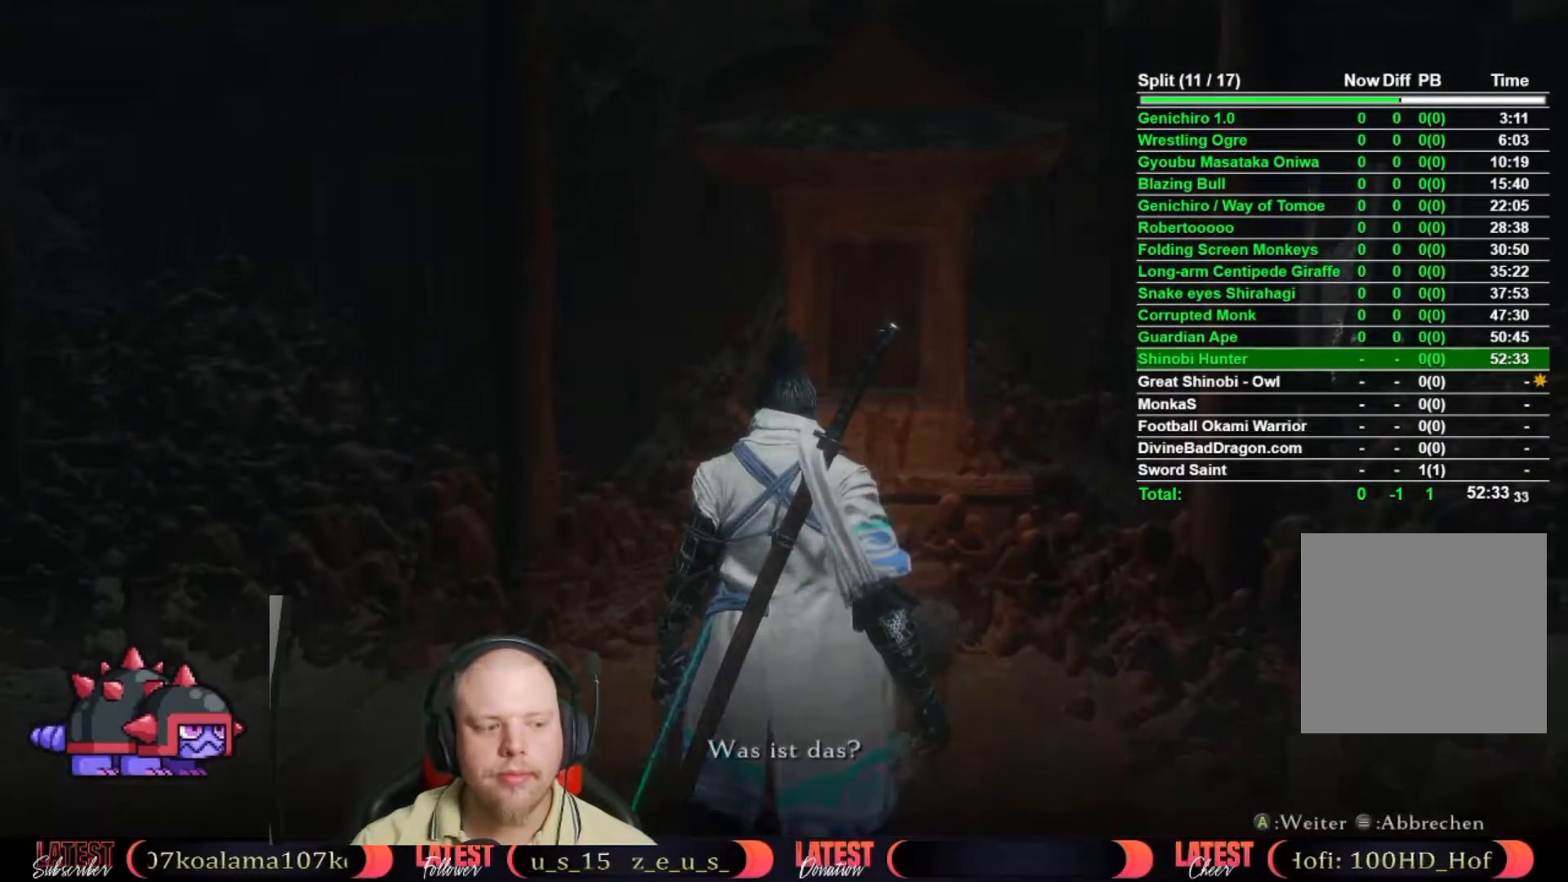
{"buttons": [], "left_stick": "center", "right_stick": "center", "button_events": [[33, "A", "up"], [233, "A", "down"], [283, "A", "up"], [367, "A", "down"], [450, "A", "up"]]}
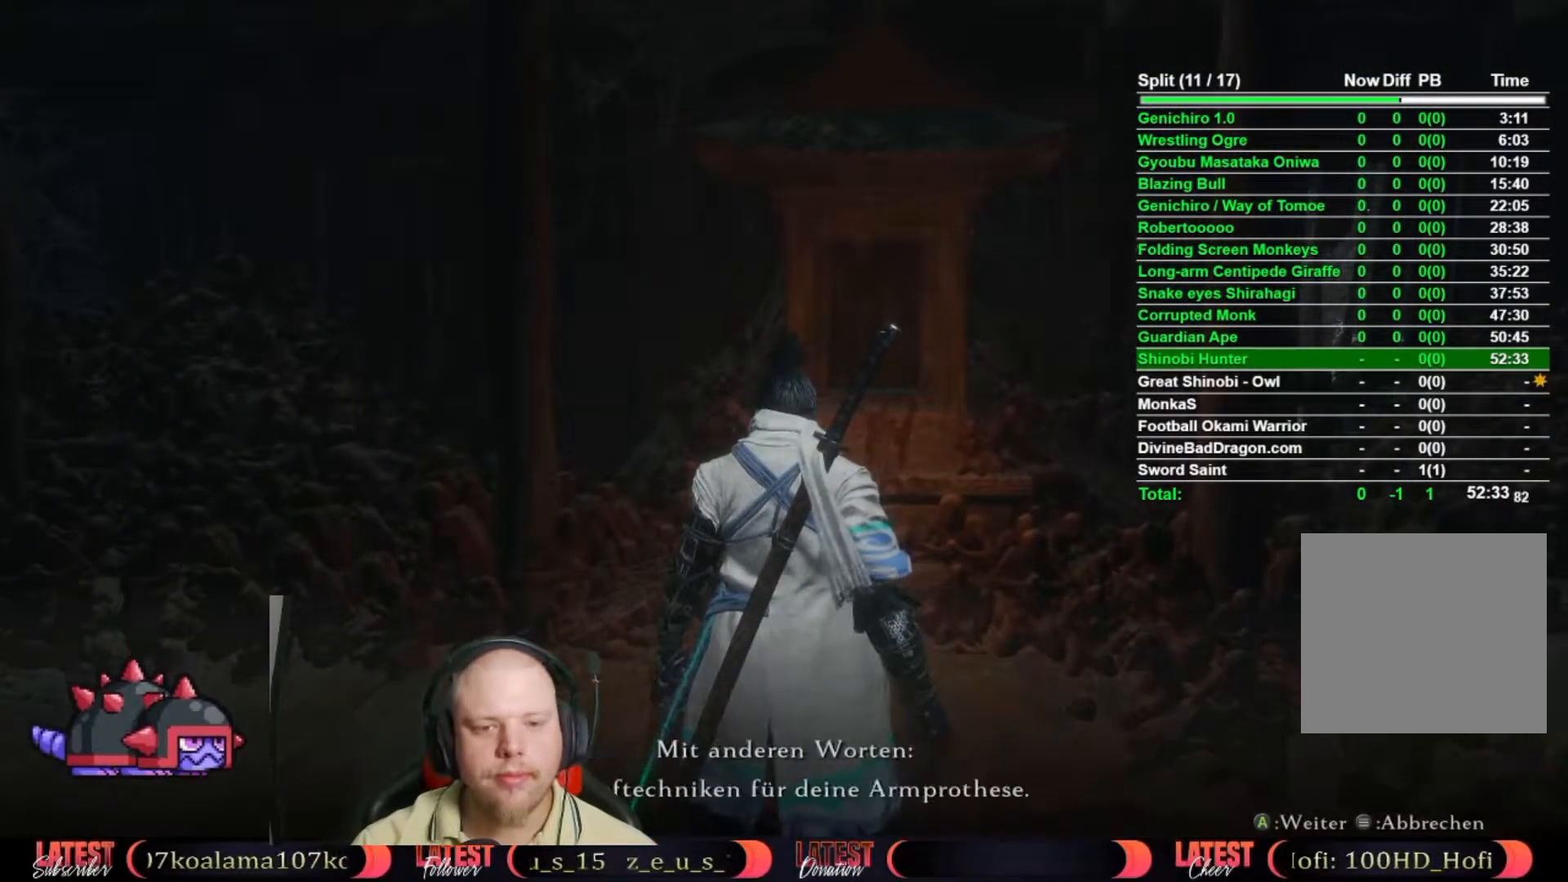
{"buttons": ["A"], "left_stick": "center", "right_stick": "center", "button_events": [[17, "A", "down"], [67, "A", "up"], [167, "A", "down"], [267, "A", "up"], [317, "A", "down"], [417, "A", "up"], [467, "A", "down"]]}
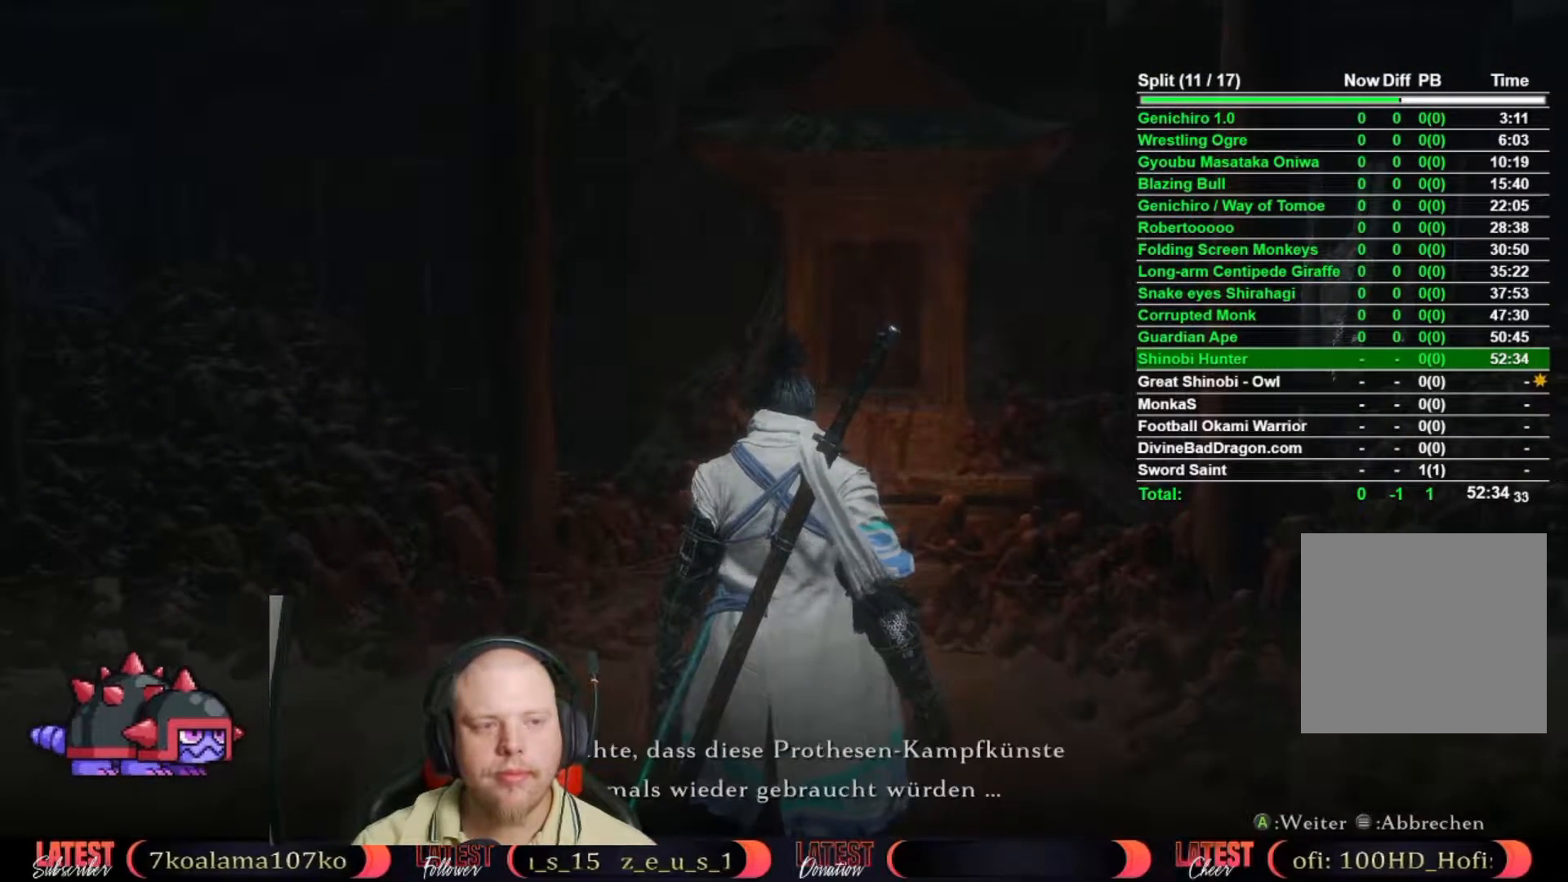
{"buttons": ["A"], "left_stick": "center", "right_stick": "center", "button_events": [[67, "A", "up"], [150, "A", "down"], [233, "A", "up"], [317, "A", "down"], [417, "A", "up"], [483, "A", "down"]]}
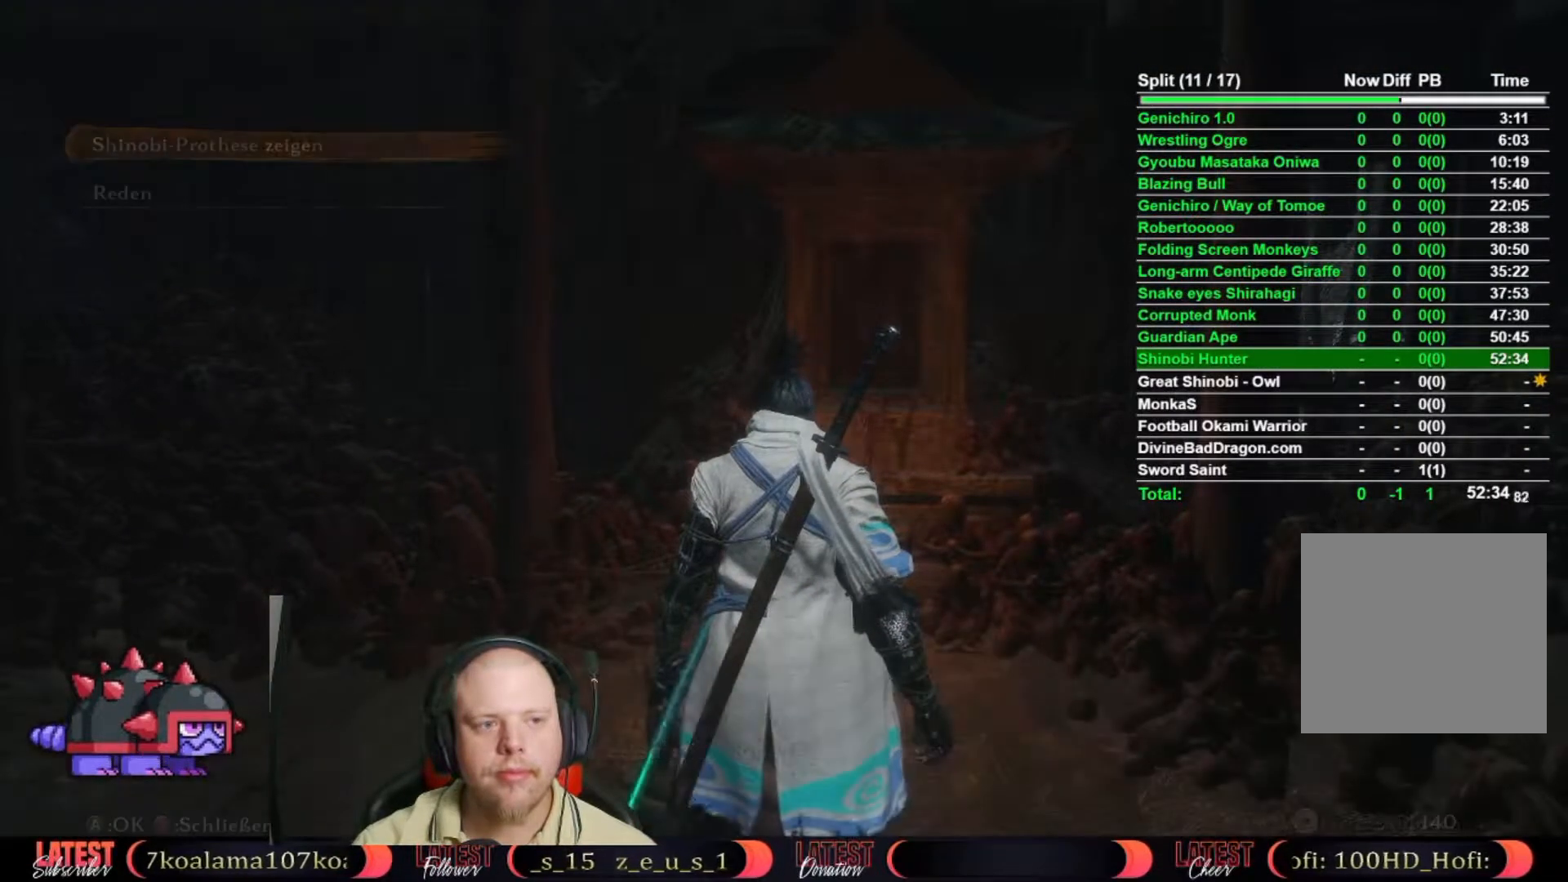
{"buttons": [], "left_stick": "center", "right_stick": "center", "button_events": [[100, "A", "up"], [150, "A", "down"], [250, "A", "up"]]}
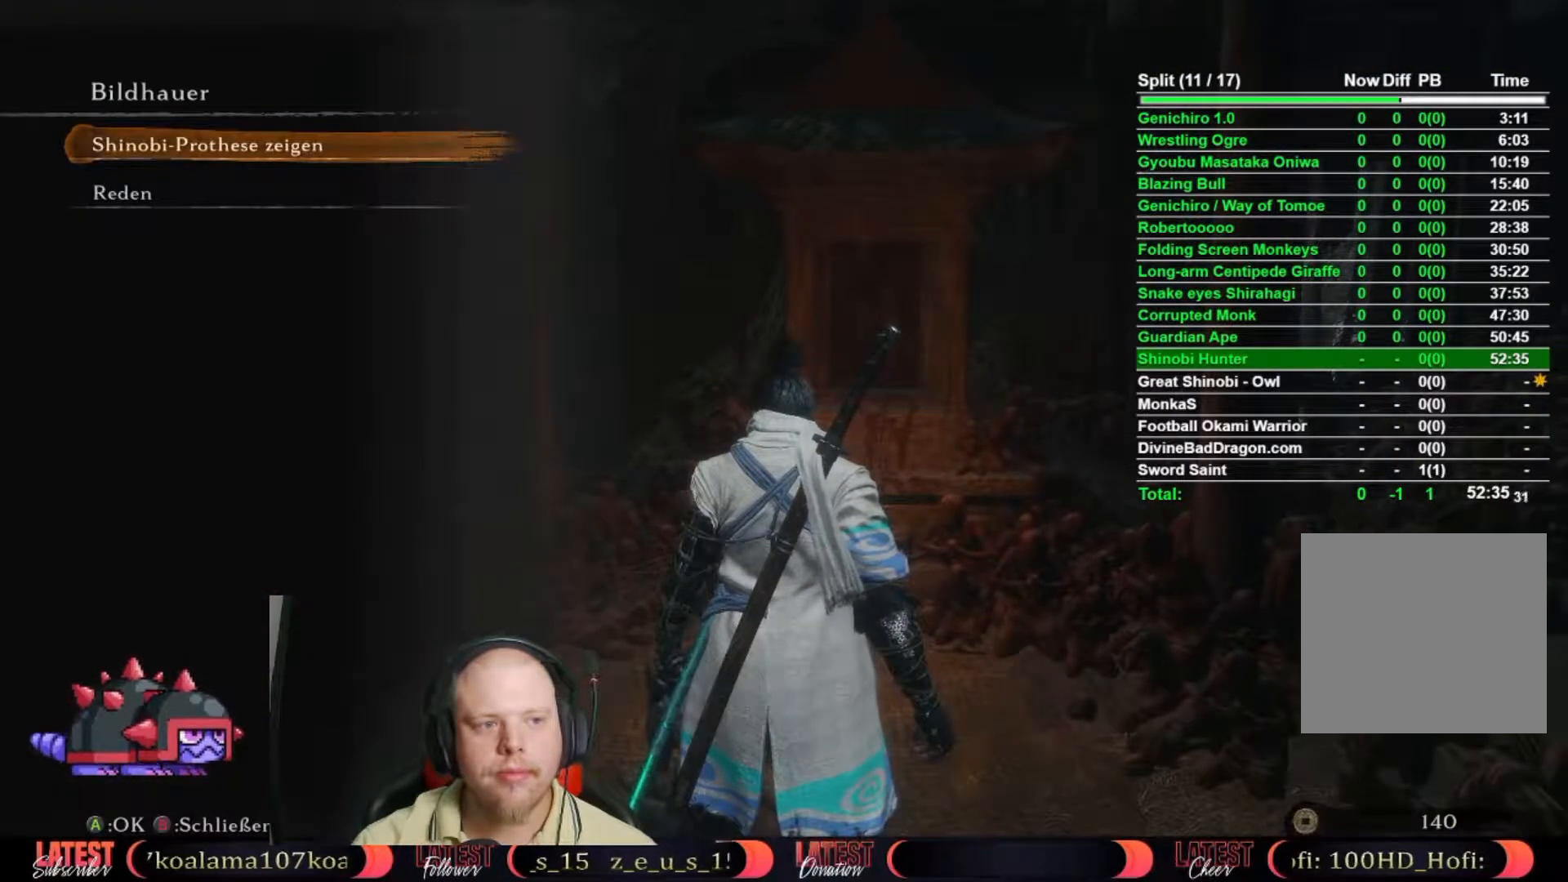
{"buttons": [], "left_stick": "center", "right_stick": "center", "button_events": [[183, "A", "down"], [317, "A", "up"], [367, "A", "down"], [467, "A", "up"]]}
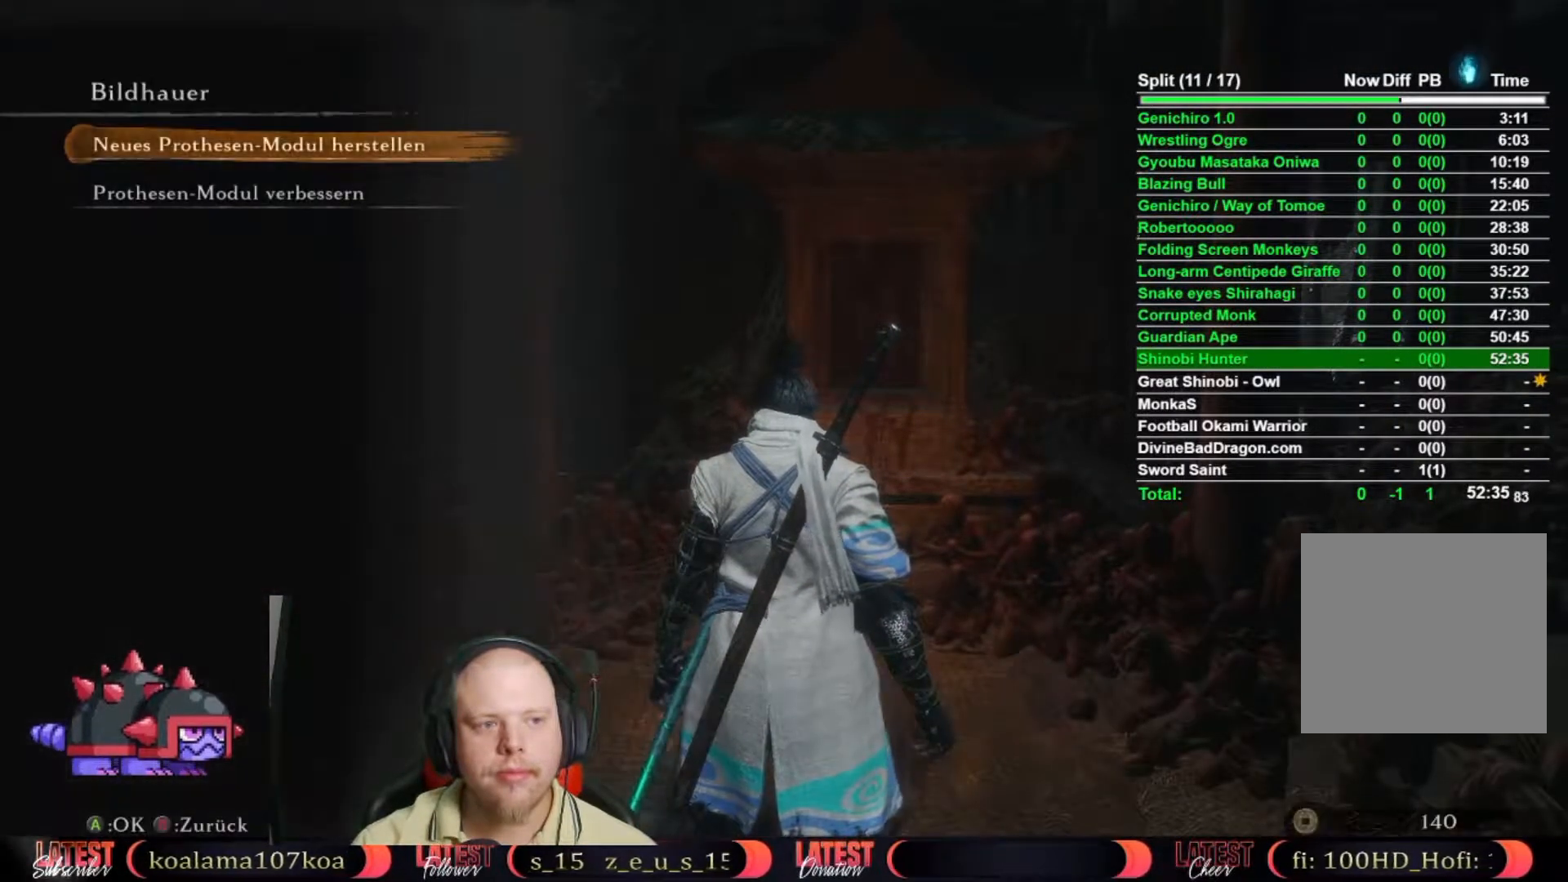
{"buttons": [], "left_stick": "center", "right_stick": "center", "button_events": [[183, "A", "down"], [300, "A", "up"], [367, "A", "down"], [450, "A", "up"]]}
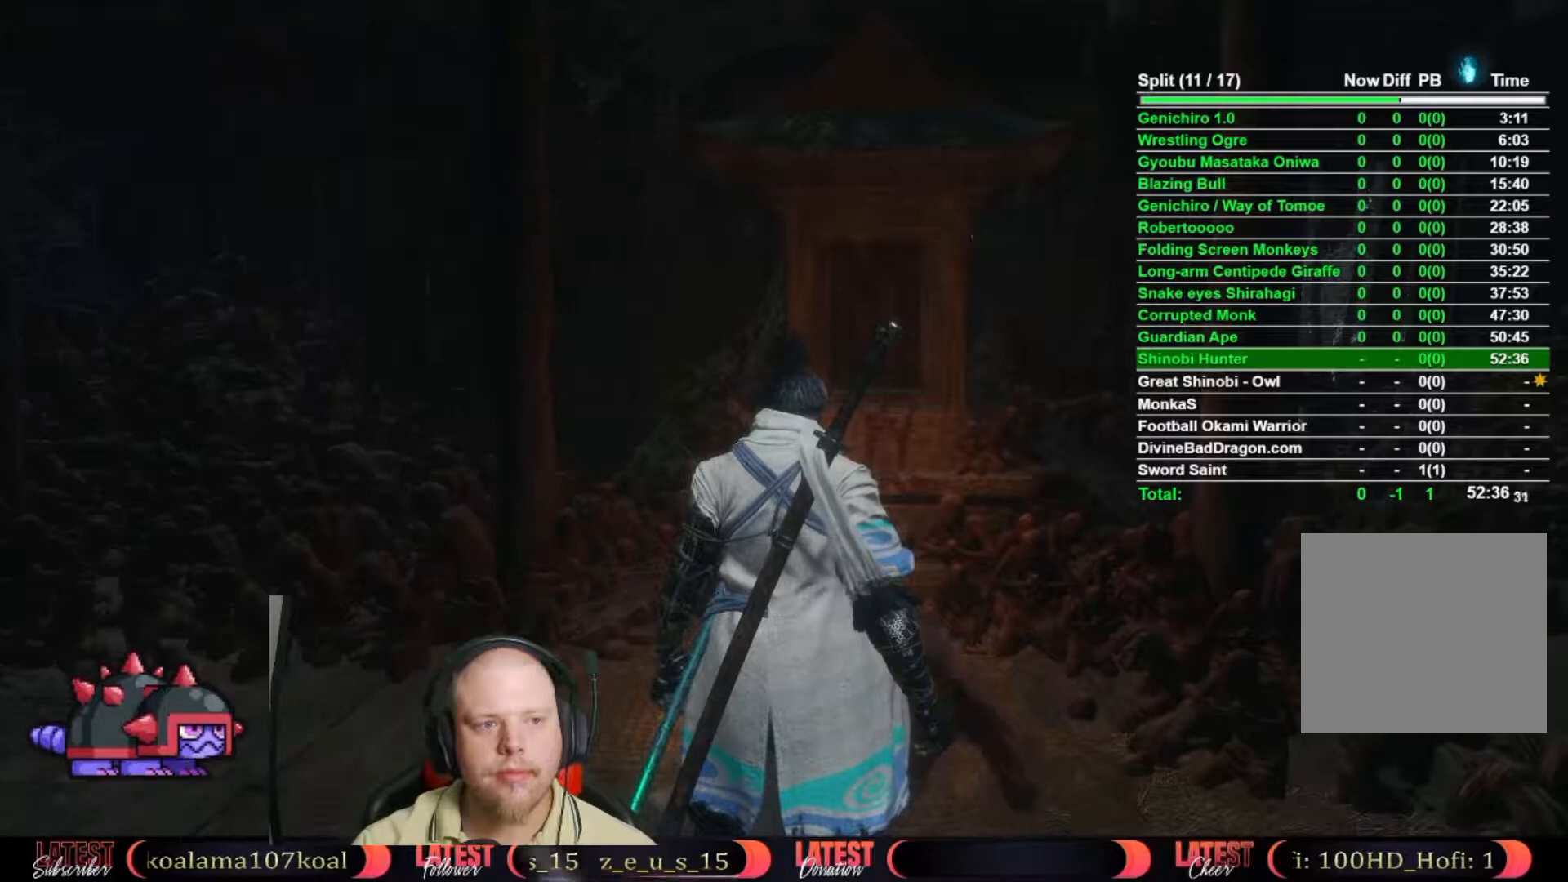
{"buttons": ["A"], "left_stick": "center", "right_stick": "center", "button_events": [[50, "A", "down"], [150, "A", "up"], [233, "A", "down"], [333, "A", "up"], [433, "A", "down"]]}
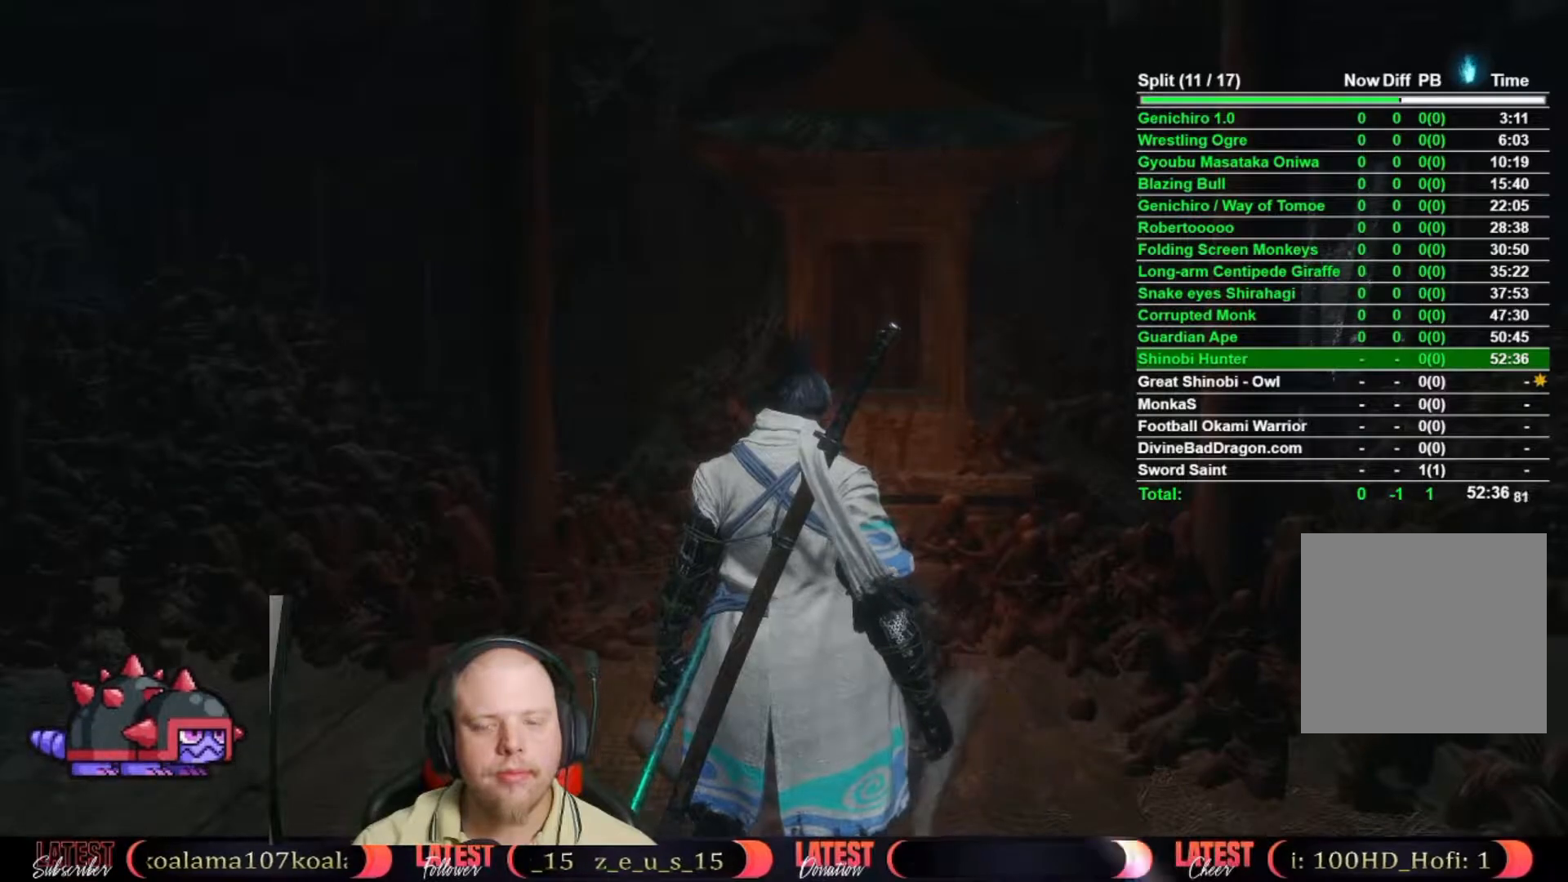
{"buttons": [], "left_stick": "center", "right_stick": "center", "button_events": [[33, "A", "up"], [133, "A", "down"], [233, "A", "up"], [317, "A", "down"], [417, "A", "up"]]}
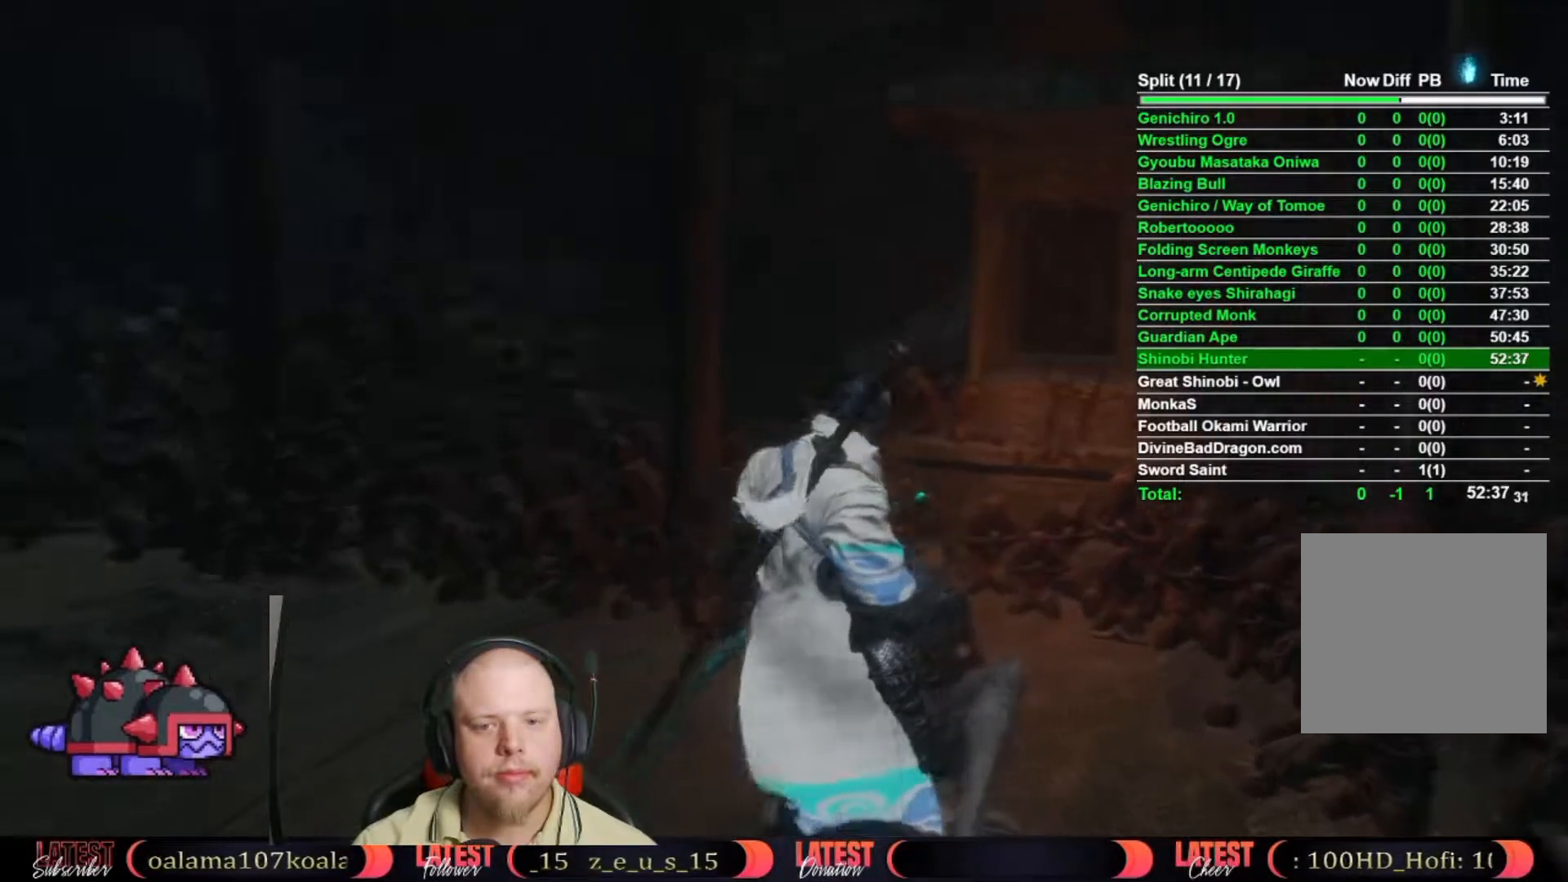
{"buttons": [], "left_stick": "center", "right_stick": "center", "button_events": [[17, "A", "down"], [117, "A", "up"], [200, "A", "down"], [317, "A", "up"], [433, "A", "down"], [483, "A", "up"]]}
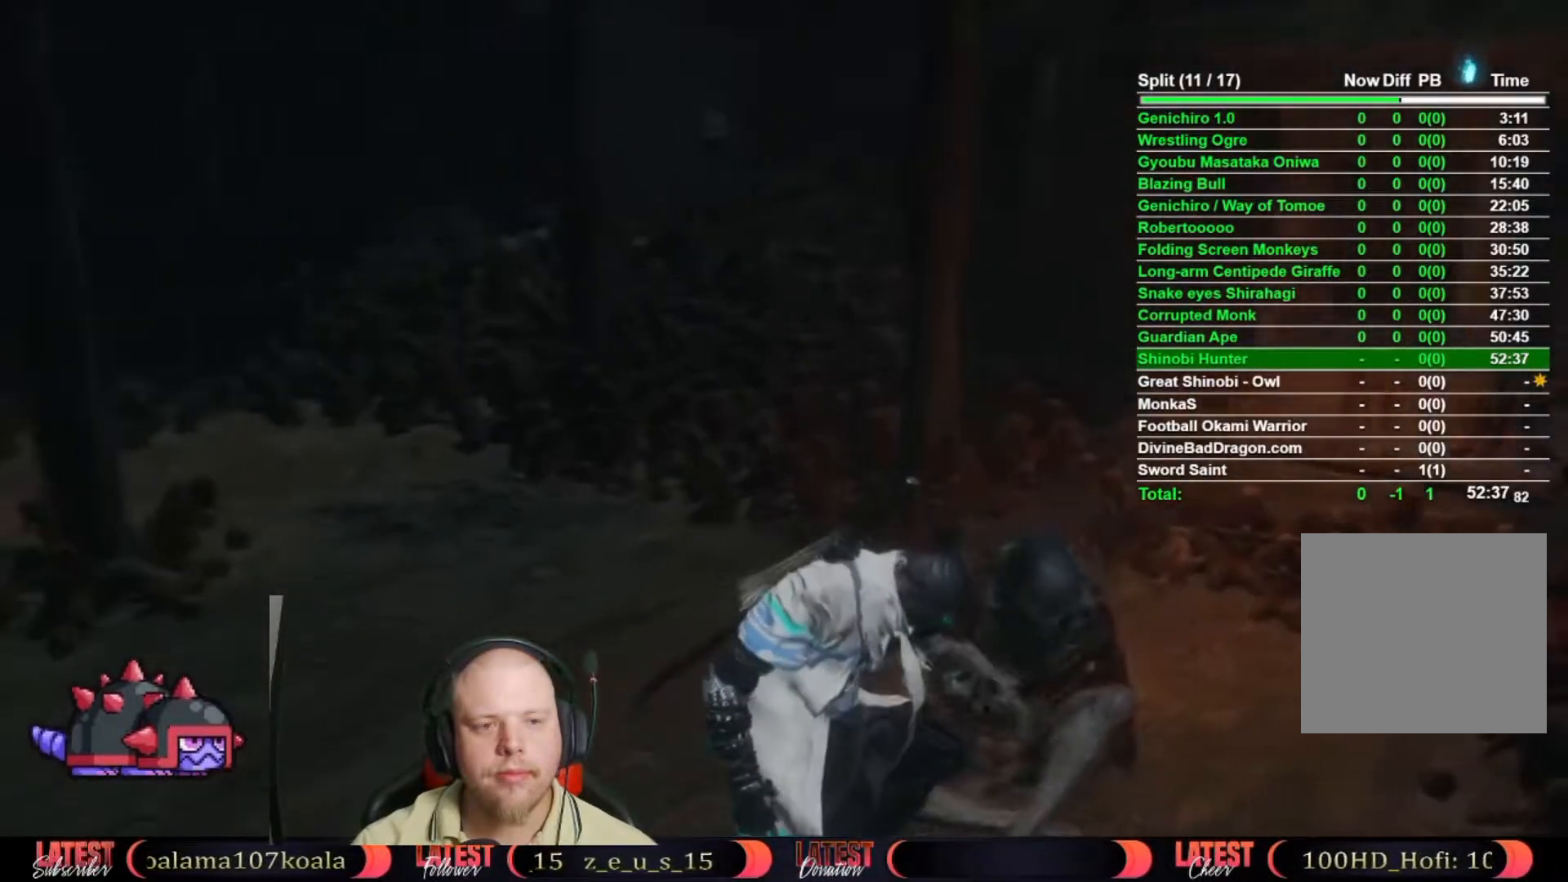
{"buttons": ["A"], "left_stick": "center", "right_stick": "center", "button_events": [[100, "A", "down"], [200, "A", "up"], [283, "A", "down"], [400, "A", "up"], [450, "A", "down"]]}
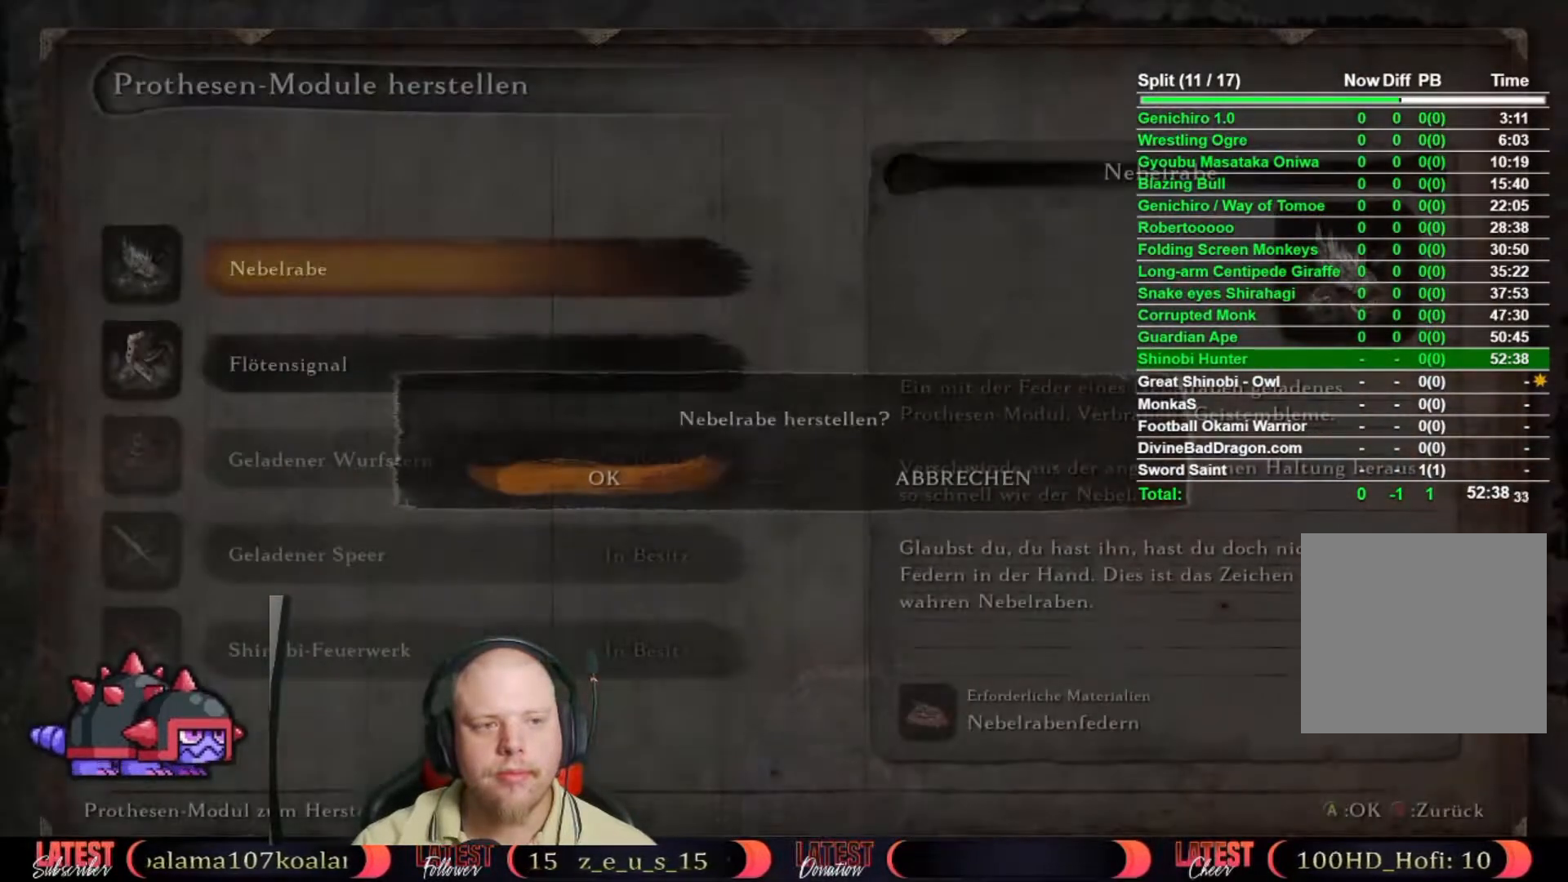
{"buttons": [], "left_stick": "center", "right_stick": "center", "button_events": [[50, "A", "up"], [133, "A", "down"], [200, "A", "up"]]}
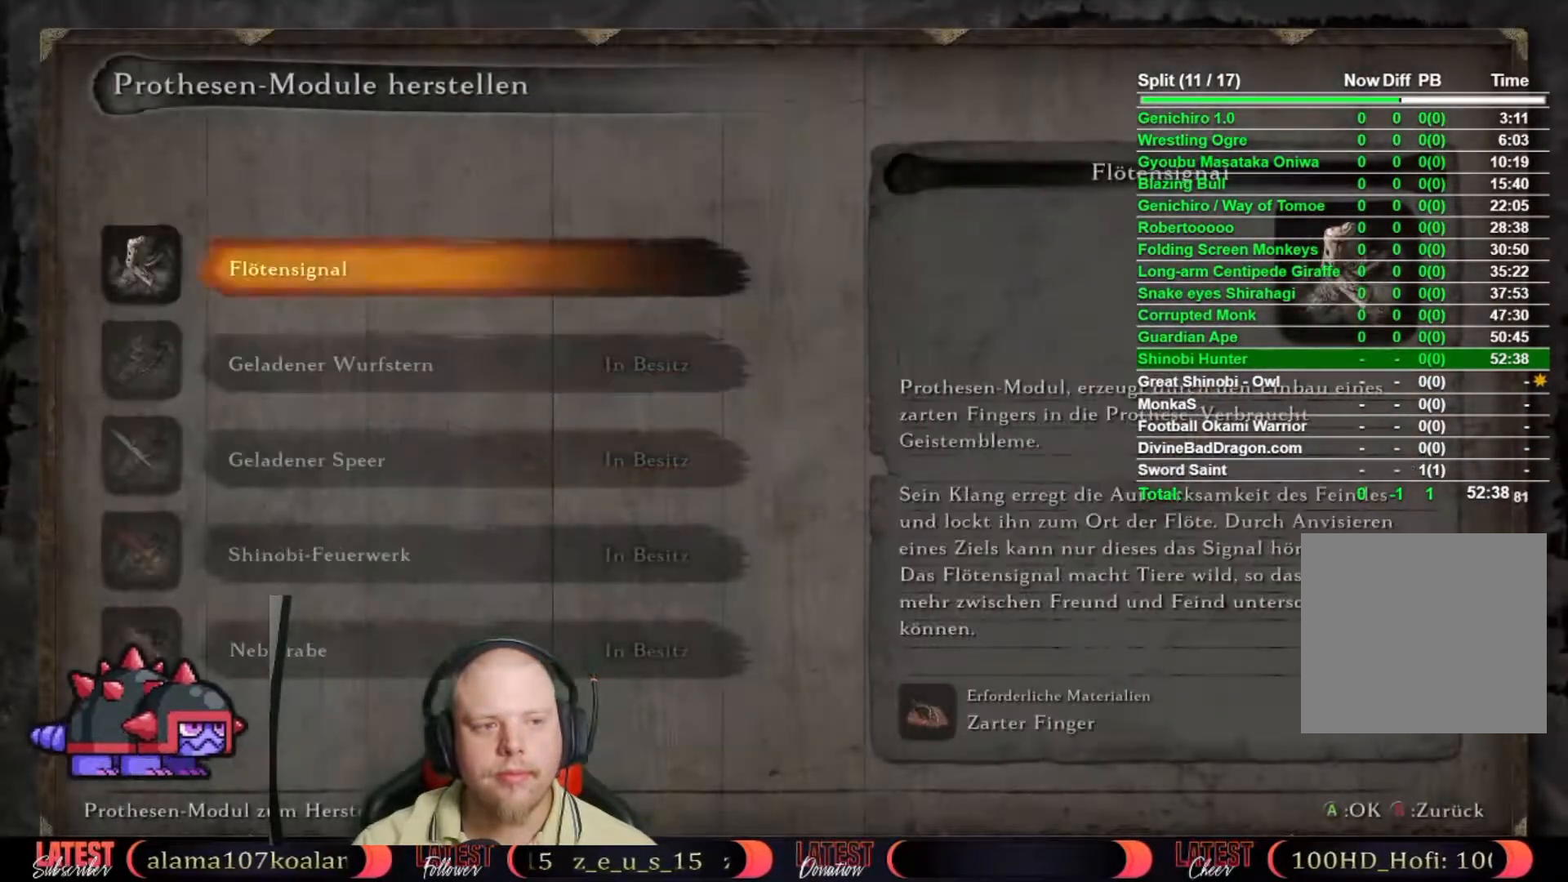
{"buttons": [], "left_stick": "center", "right_stick": "center", "button_events": [[17, "B", "down"], [133, "B", "up"], [183, "B", "down"], [317, "B", "up"], [367, "B", "down"], [467, "B", "up"]]}
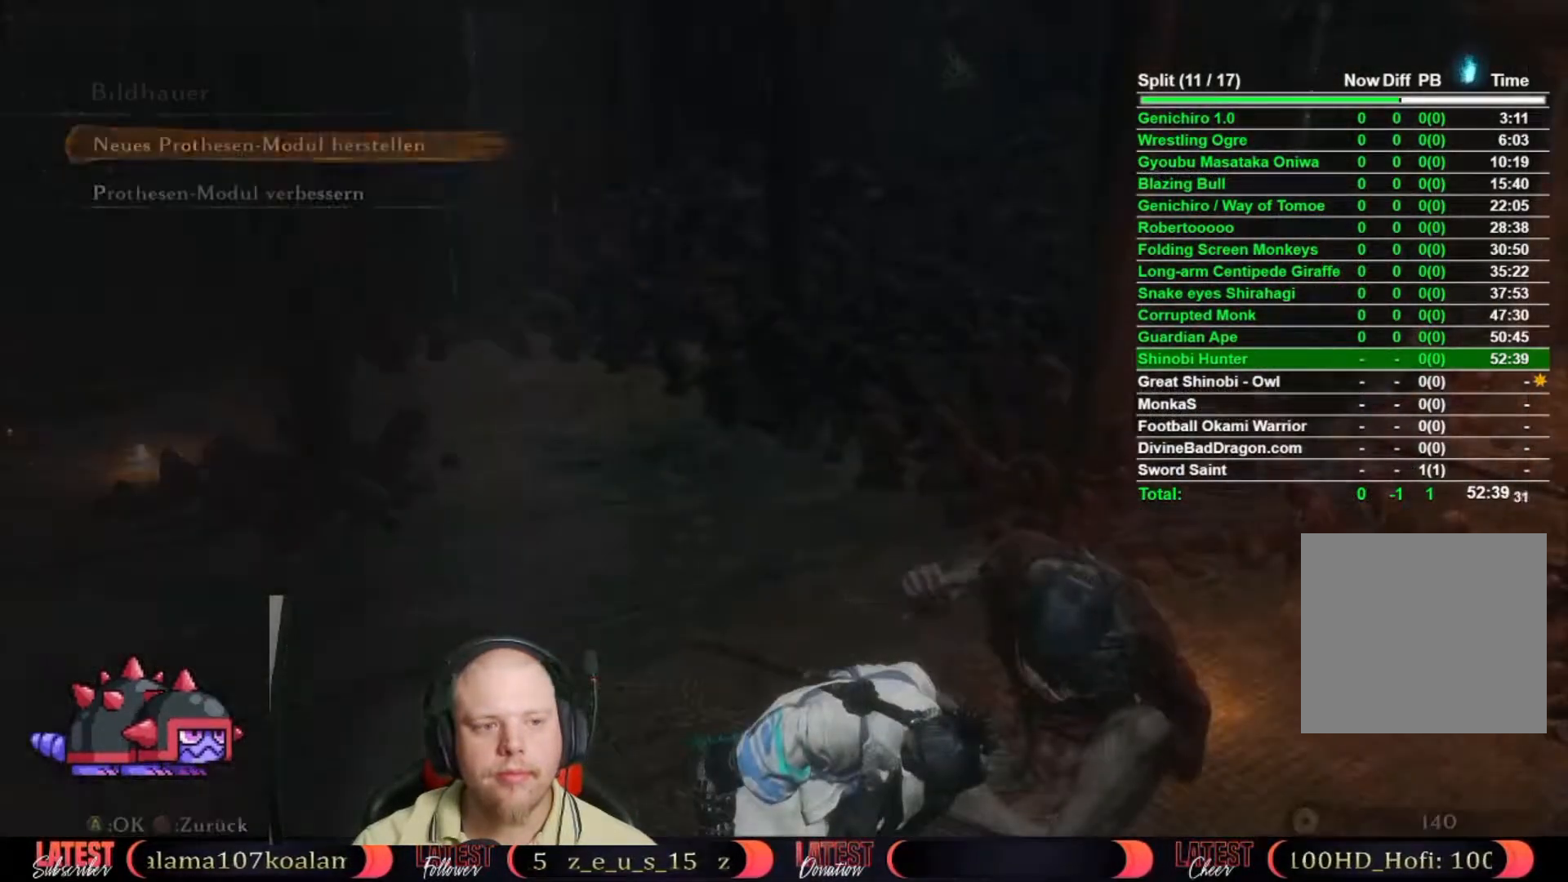
{"buttons": ["B"], "left_stick": "center", "right_stick": "center", "button_events": [[33, "B", "down"], [117, "B", "up"], [217, "B", "down"], [283, "B", "up"], [333, "B", "down"], [433, "B", "up"], [483, "B", "down"]]}